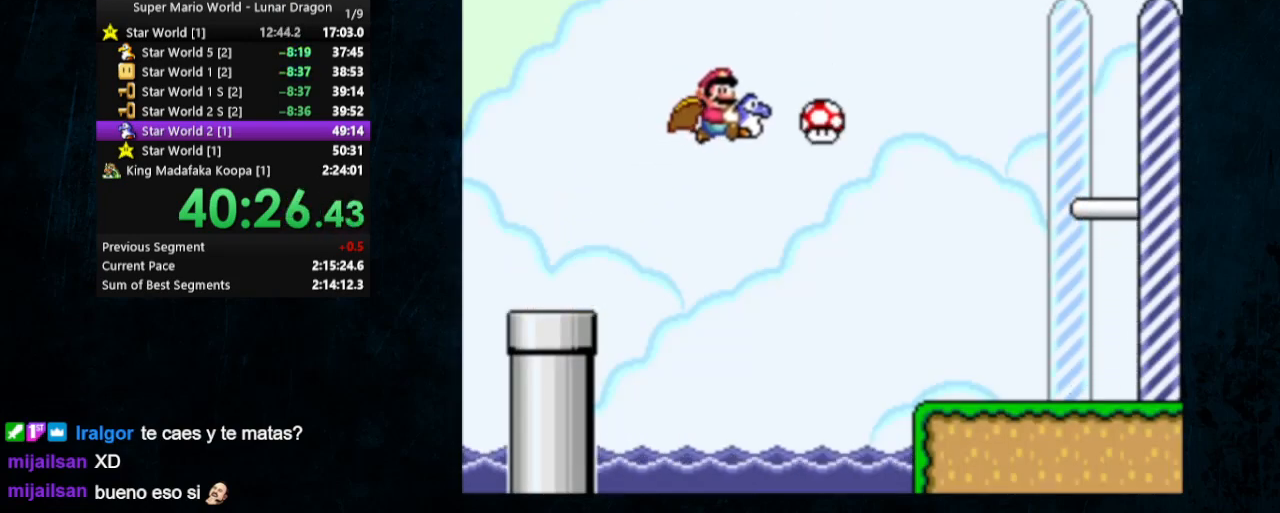
Gameplay with a controller (Nintendo layout); each line is a JSON object with the inputs held at the frame after it. "events" lists button and stick changes between this image and that frame as [ms after this image, input, new state], when the widget could be followed in between. Not read: L1 L3 R1 R3.
{"buttons": ["B", "Y"], "events": [[233, "DPAD_RIGHT", "up"]]}
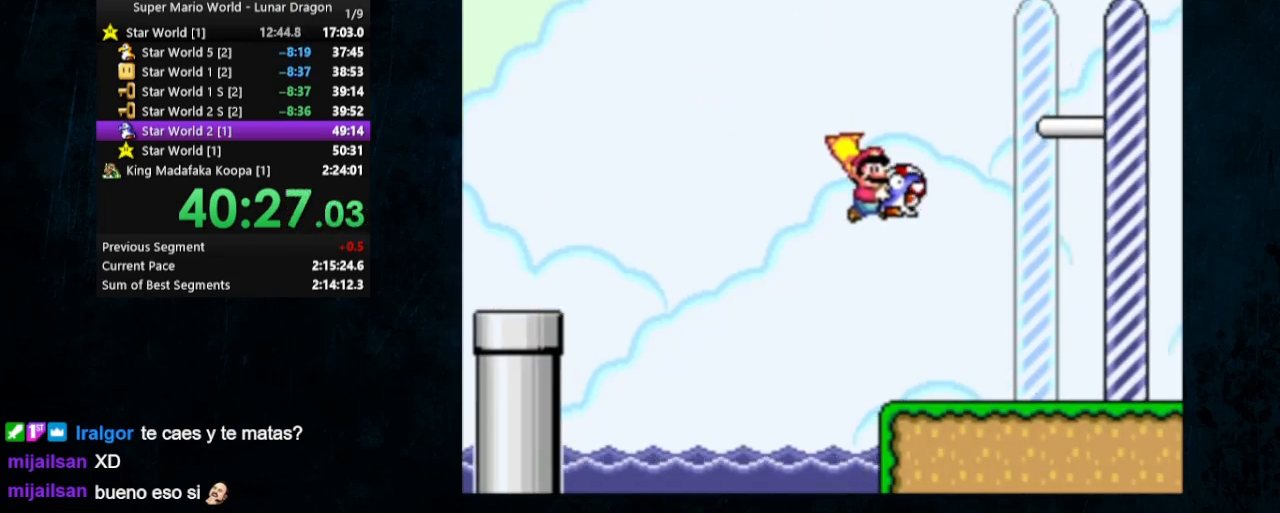
{"buttons": ["B", "Y"], "events": []}
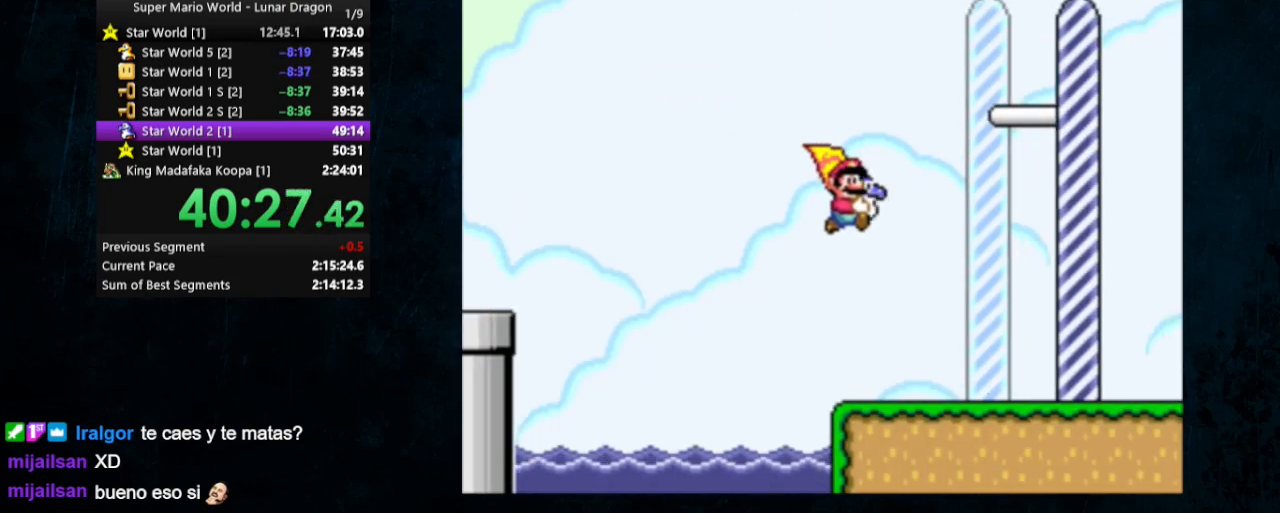
{"buttons": ["B", "Y"], "events": []}
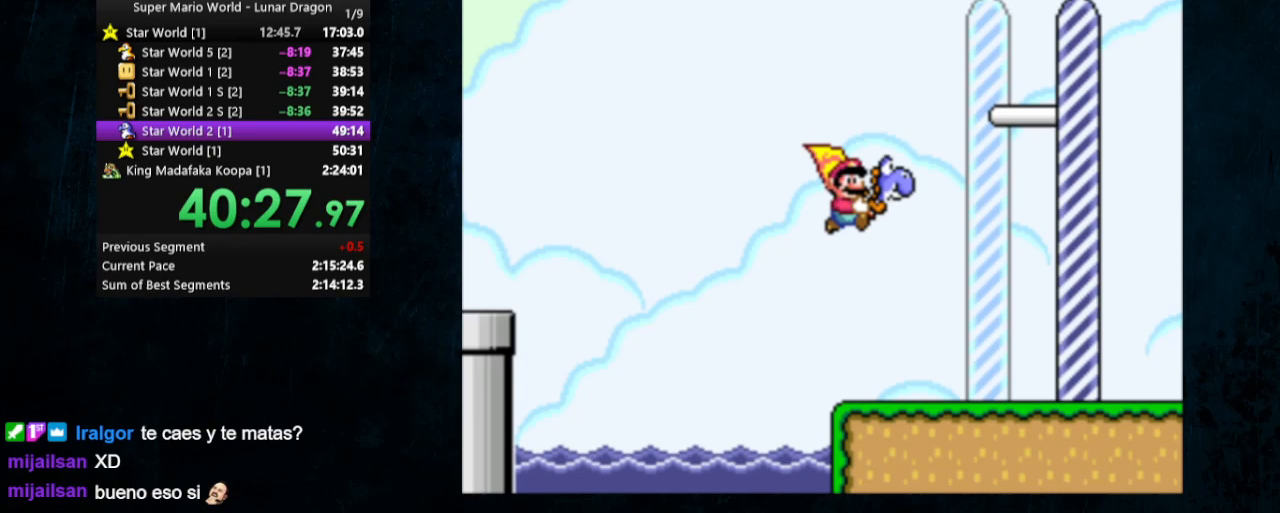
{"buttons": ["Y", "DPAD_RIGHT"], "events": [[33, "DPAD_RIGHT", "down"], [133, "B", "up"]]}
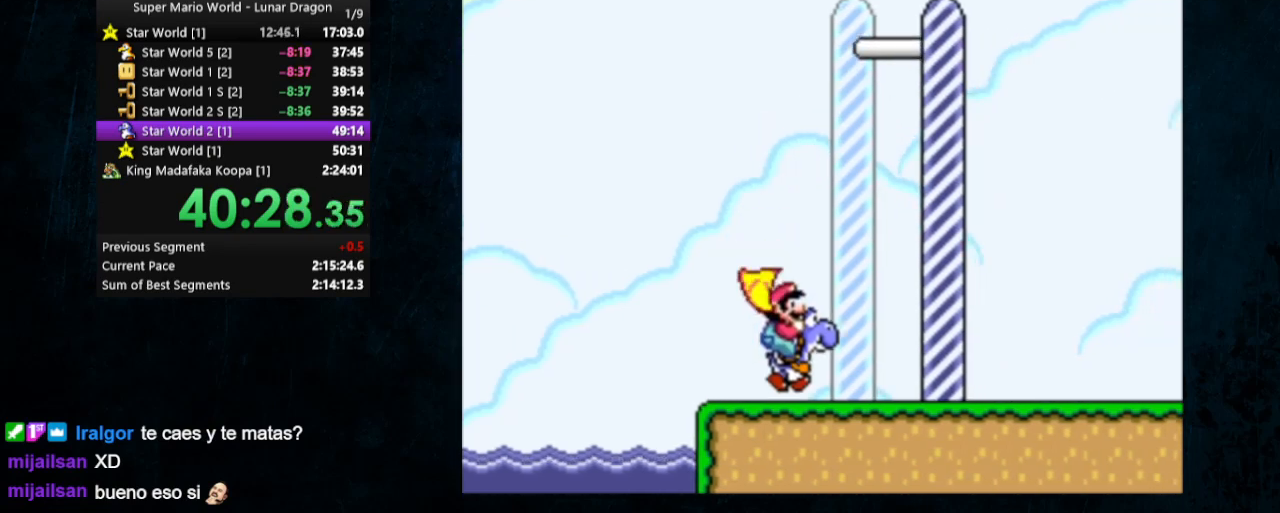
{"buttons": [], "events": [[367, "Y", "up"], [433, "DPAD_RIGHT", "up"]]}
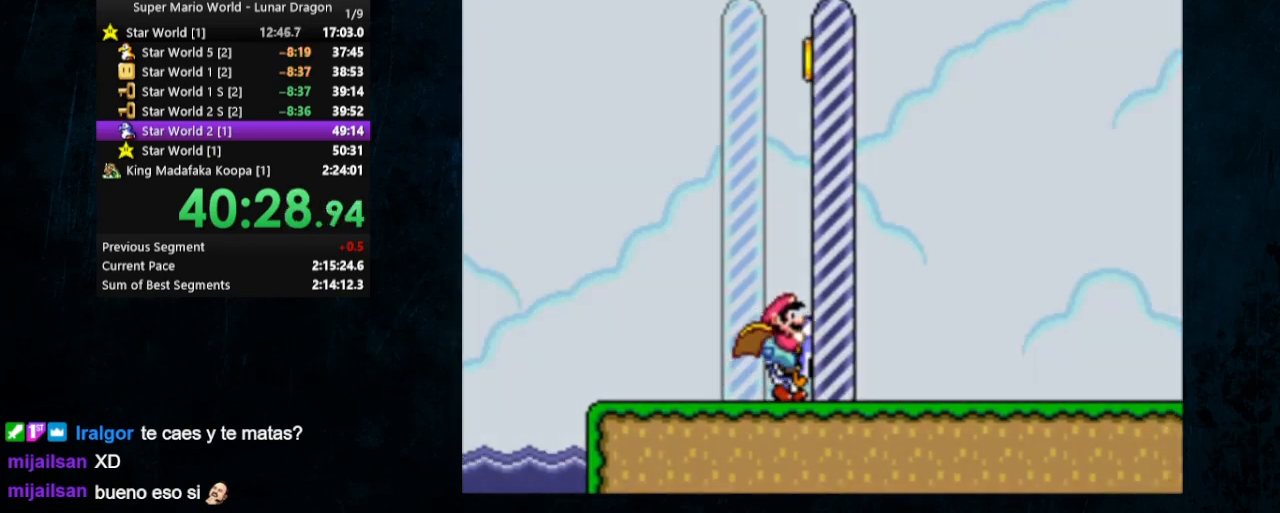
{"buttons": ["A"], "events": [[467, "A", "down"]]}
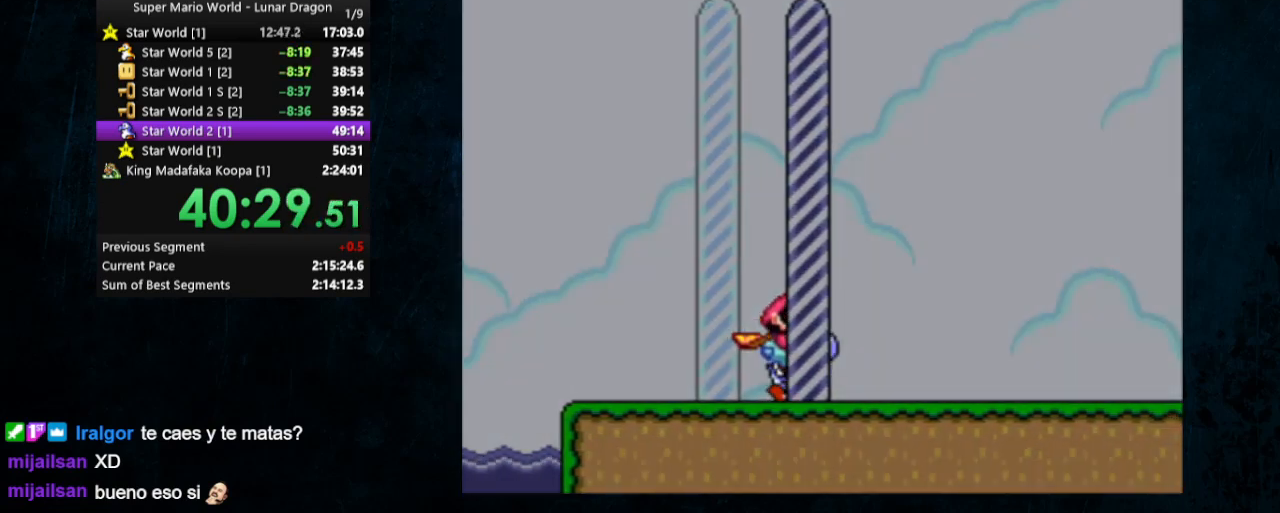
{"buttons": ["Y"], "events": [[33, "A", "up"], [100, "B", "down"], [167, "B", "up"], [433, "Y", "down"]]}
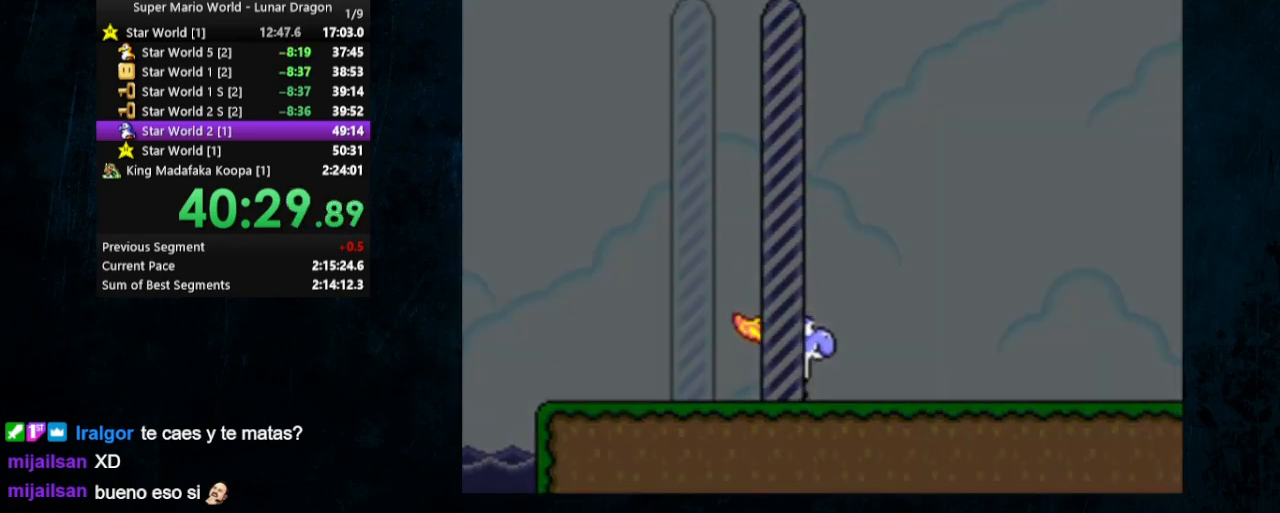
{"buttons": ["Y"], "events": [[33, "Y", "up"], [233, "X", "down"], [300, "X", "up"], [300, "Y", "down"], [367, "Y", "up"], [400, "X", "down"], [467, "X", "up"], [467, "Y", "down"]]}
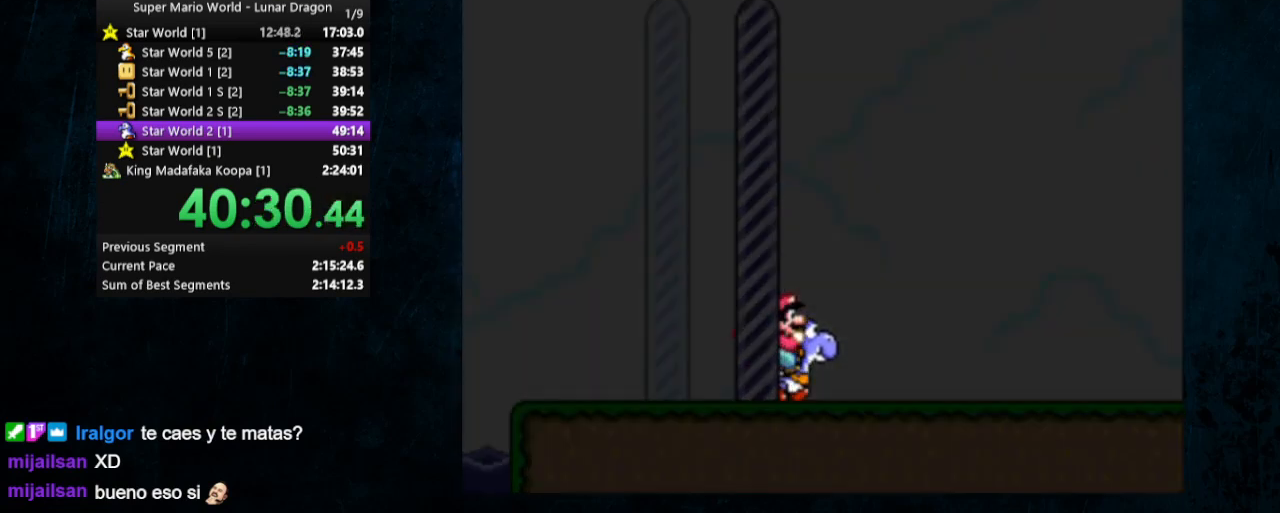
{"buttons": [], "events": [[33, "X", "down"], [33, "Y", "up"], [133, "X", "up"], [133, "Y", "down"], [200, "Y", "up"], [233, "X", "down"], [300, "X", "up"]]}
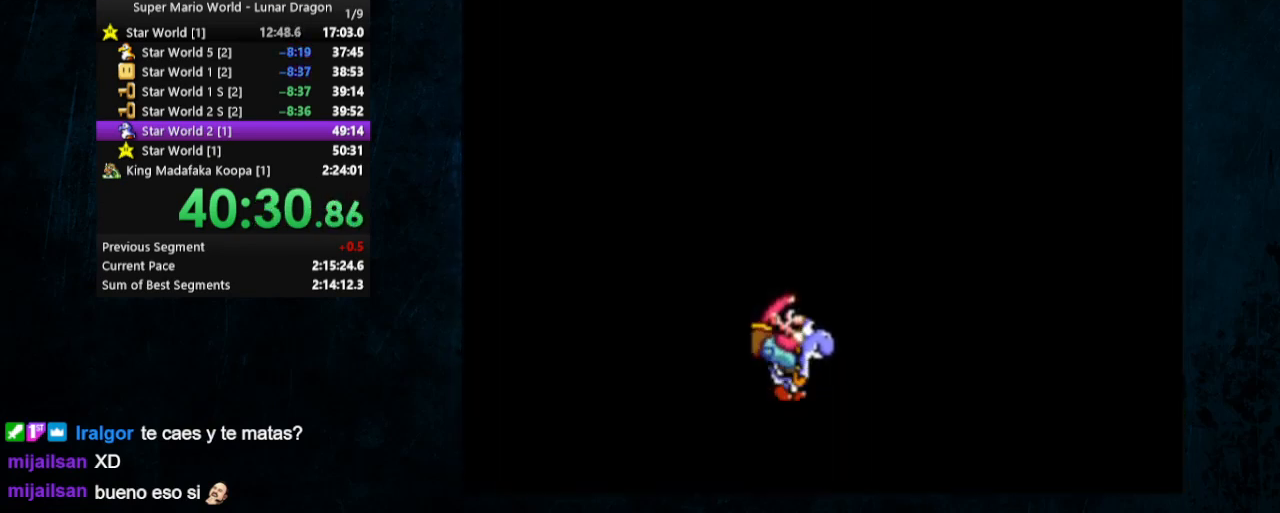
{"buttons": [], "events": []}
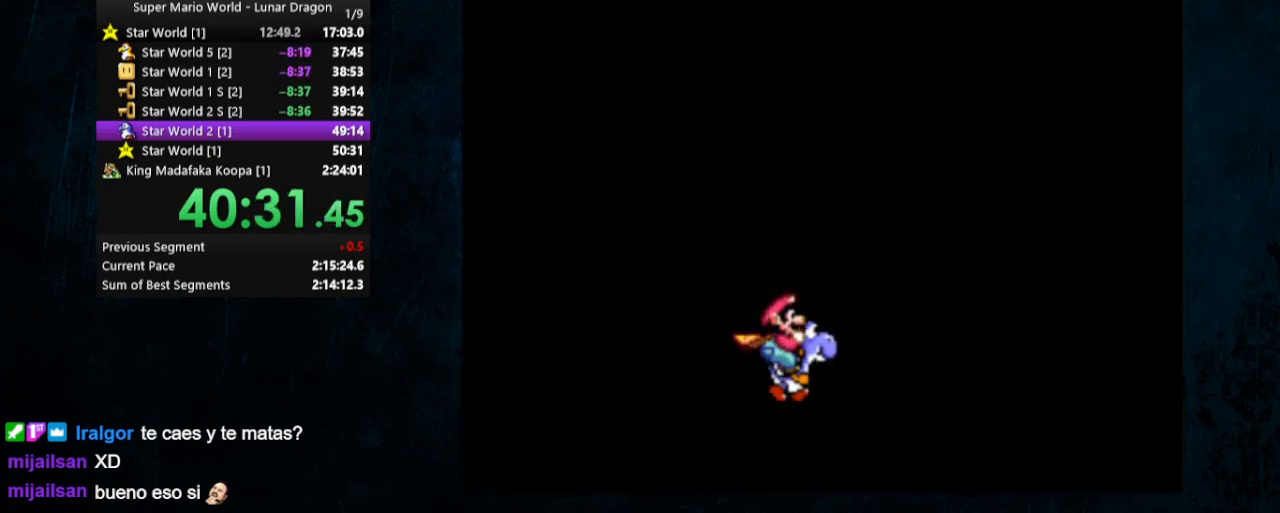
{"buttons": [], "events": []}
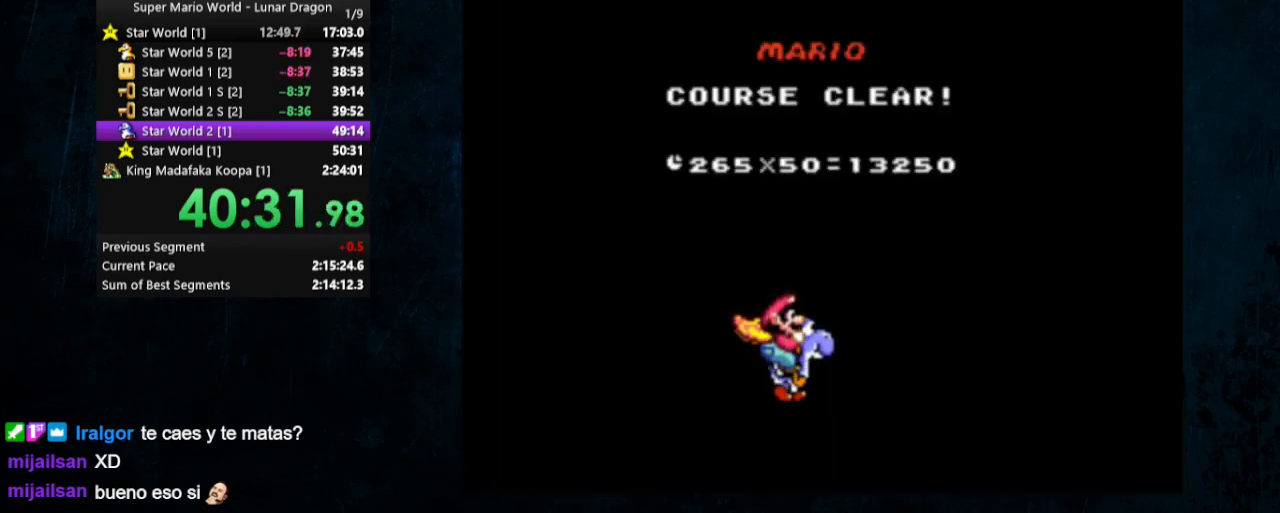
{"buttons": [], "events": []}
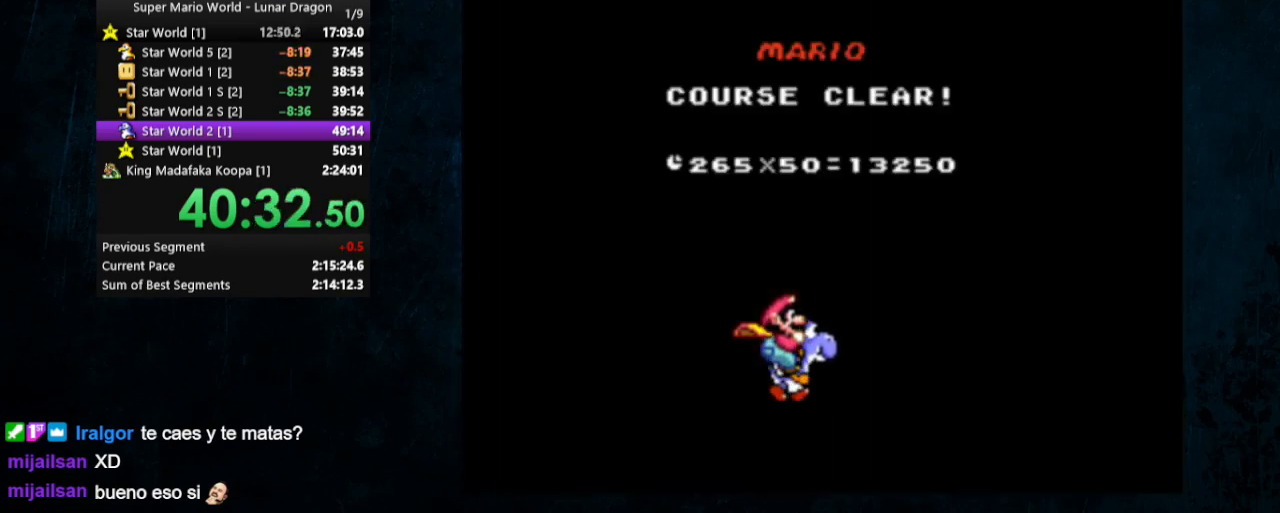
{"buttons": ["B"], "events": [[100, "B", "down"], [167, "B", "up"], [300, "A", "down"], [367, "A", "up"], [500, "B", "down"]]}
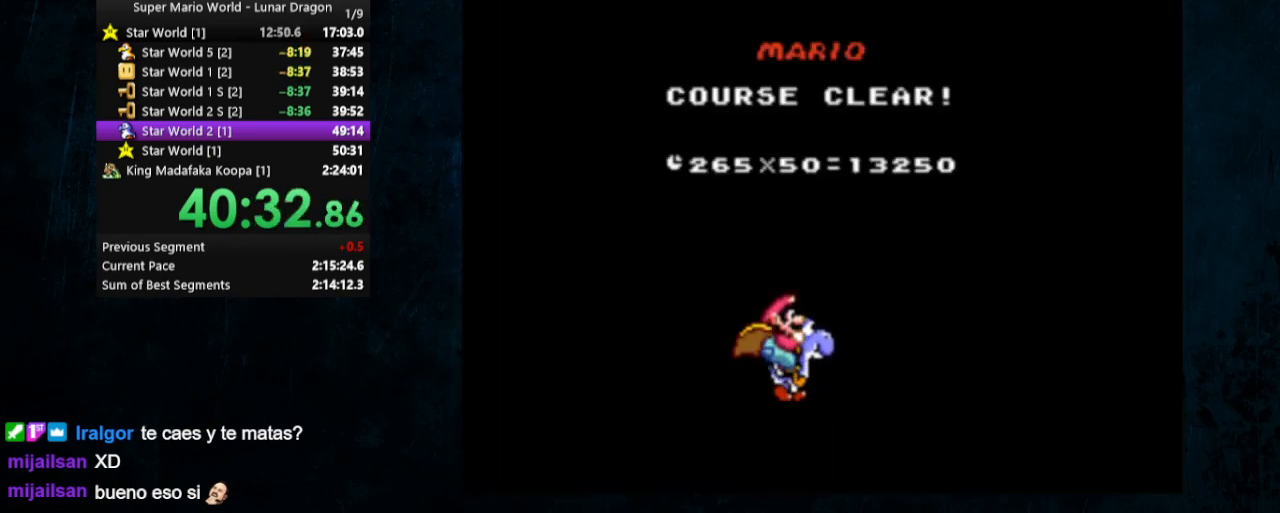
{"buttons": [], "events": [[67, "B", "up"], [400, "B", "down"], [500, "B", "up"]]}
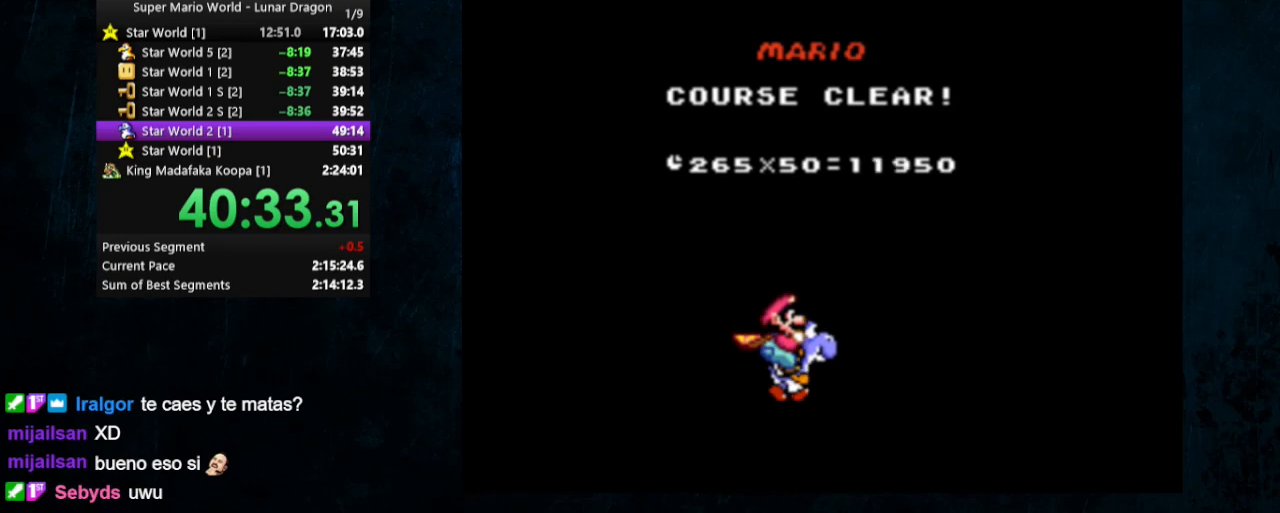
{"buttons": ["A", "B"], "events": [[200, "A", "down"], [200, "B", "down"], [233, "A", "up"], [233, "B", "up"], [433, "A", "down"], [433, "B", "down"]]}
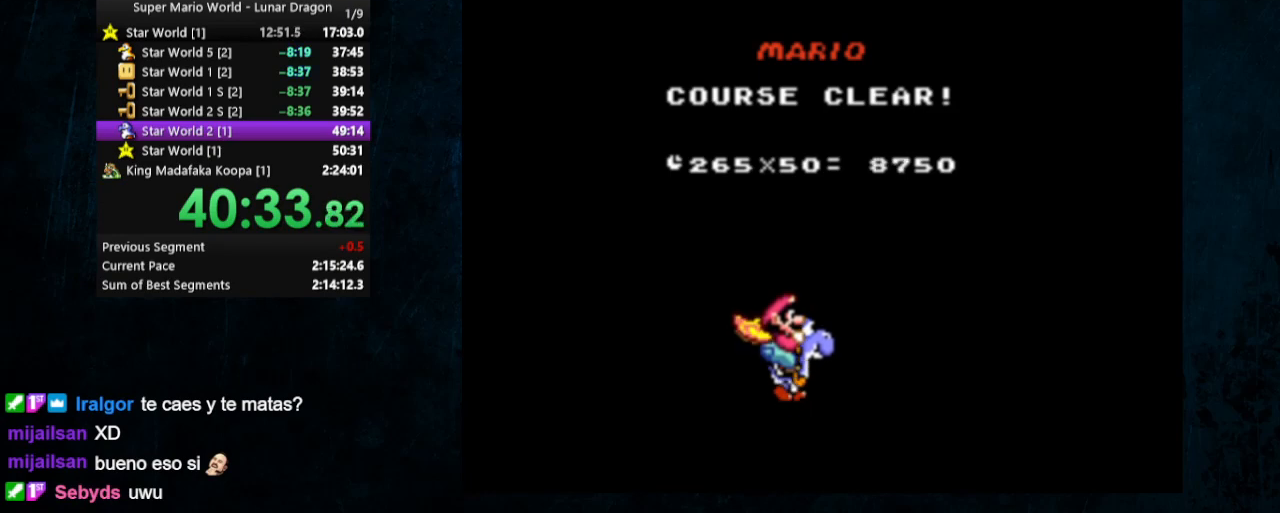
{"buttons": [], "events": [[133, "A", "up"], [133, "B", "up"], [333, "B", "down"], [367, "A", "down"], [400, "A", "up"], [400, "B", "up"]]}
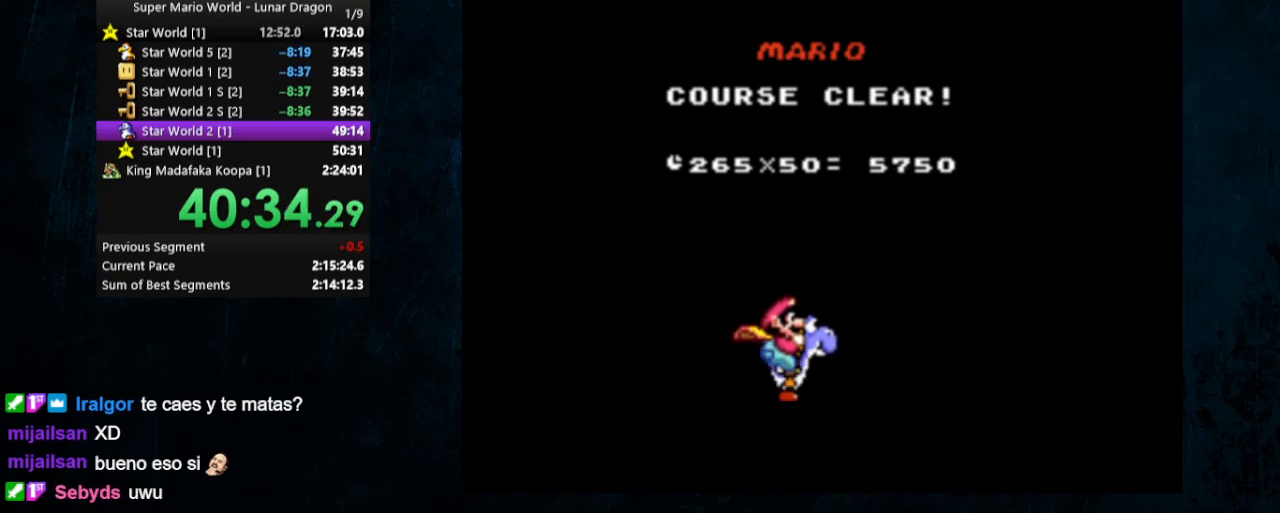
{"buttons": [], "events": [[33, "B", "down"], [67, "A", "down"], [133, "B", "up"], [167, "A", "up"], [233, "B", "down"], [300, "A", "down"], [333, "A", "up"], [333, "B", "up"]]}
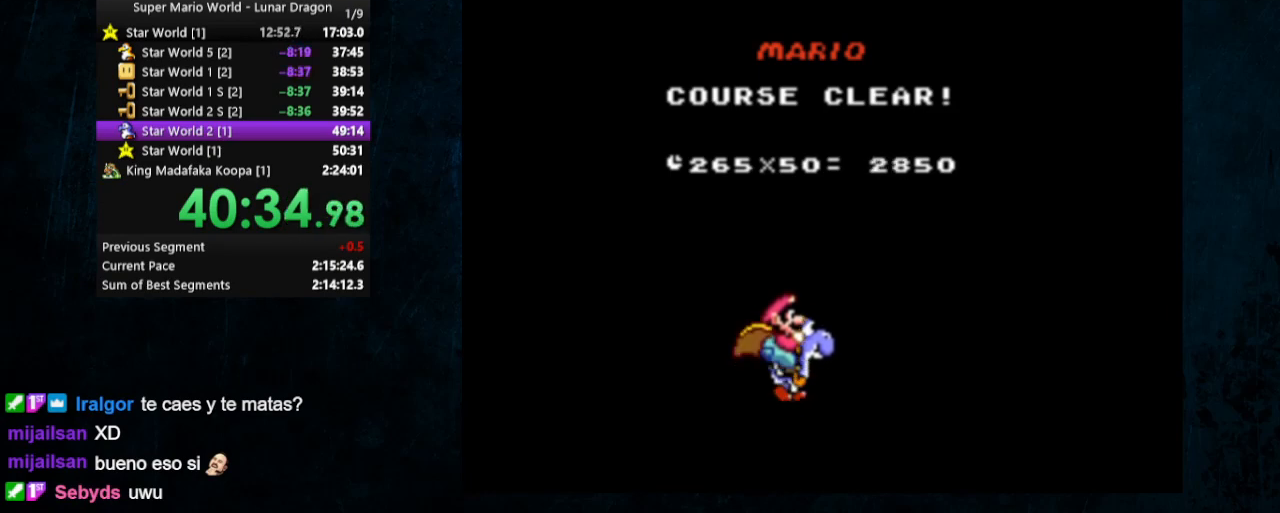
{"buttons": [], "events": []}
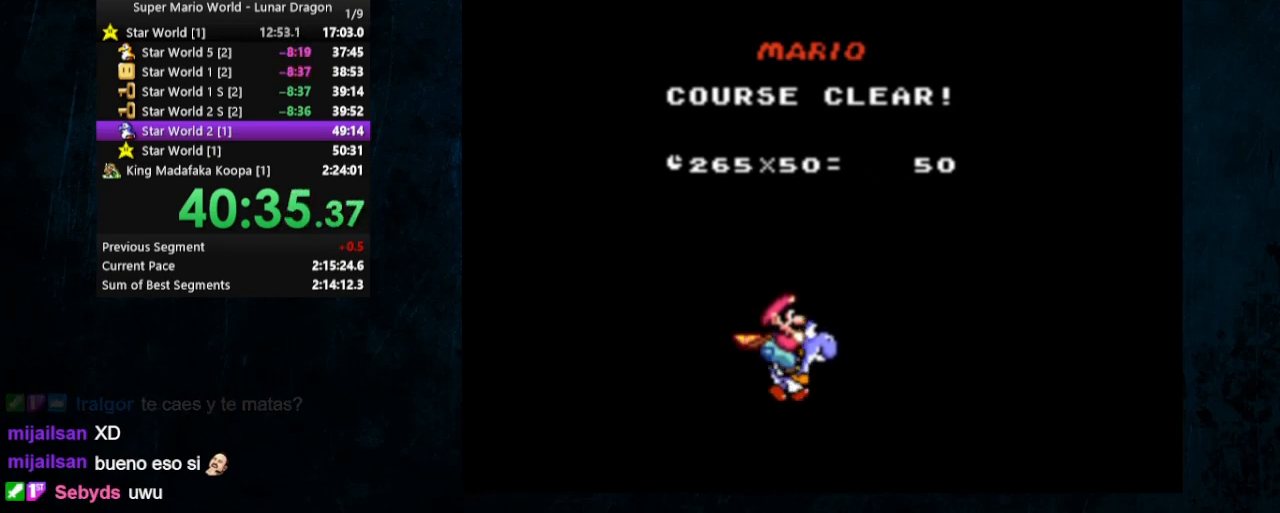
{"buttons": [], "events": []}
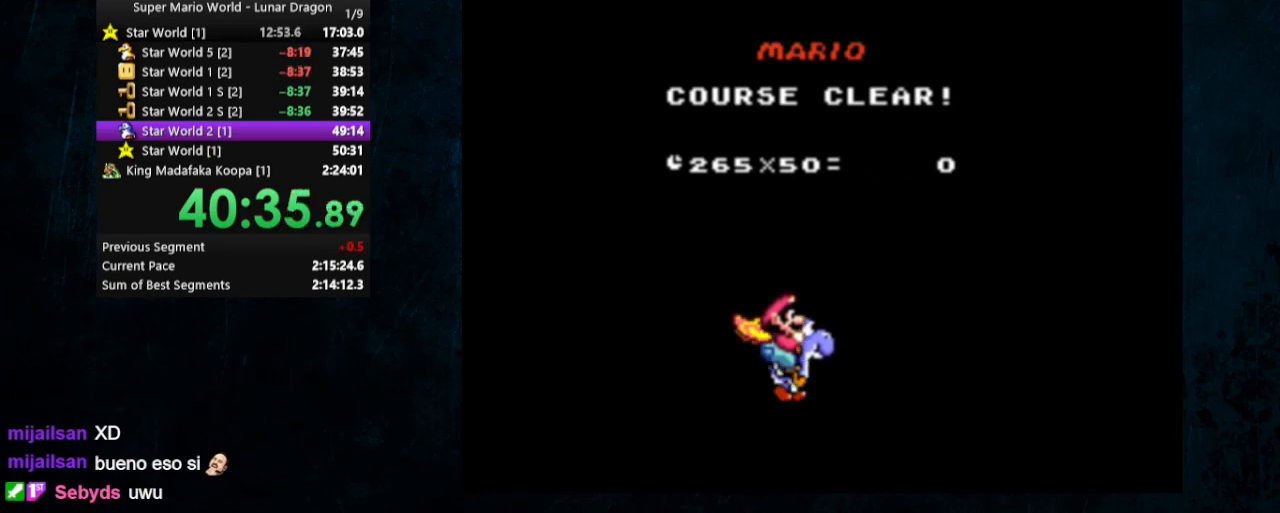
{"buttons": [], "events": []}
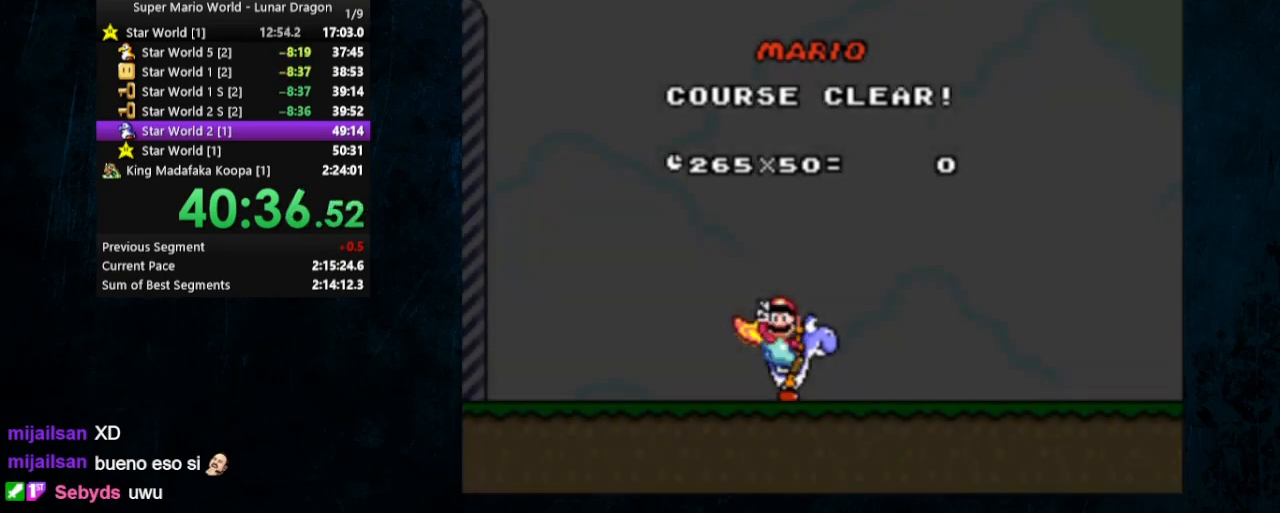
{"buttons": [], "events": [[300, "B", "down"], [333, "A", "down"], [433, "A", "up"], [433, "B", "up"]]}
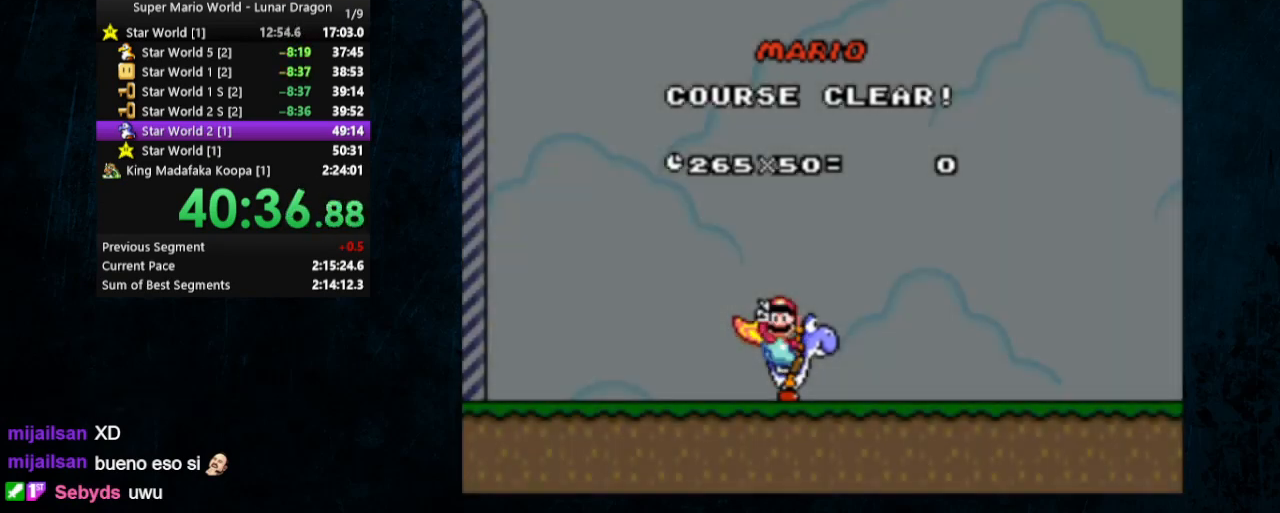
{"buttons": [], "events": []}
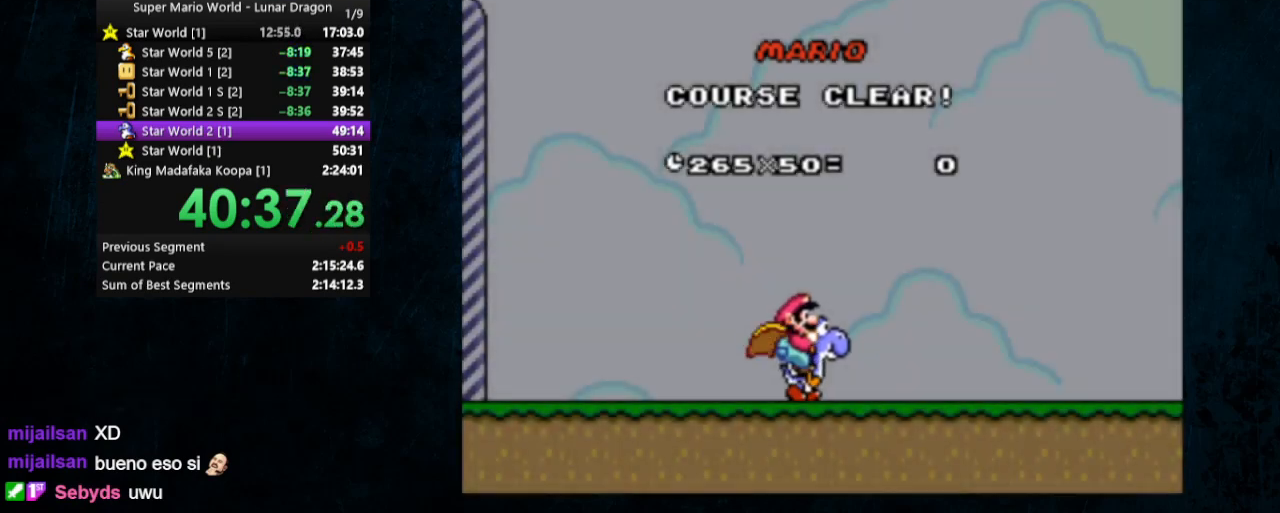
{"buttons": [], "events": []}
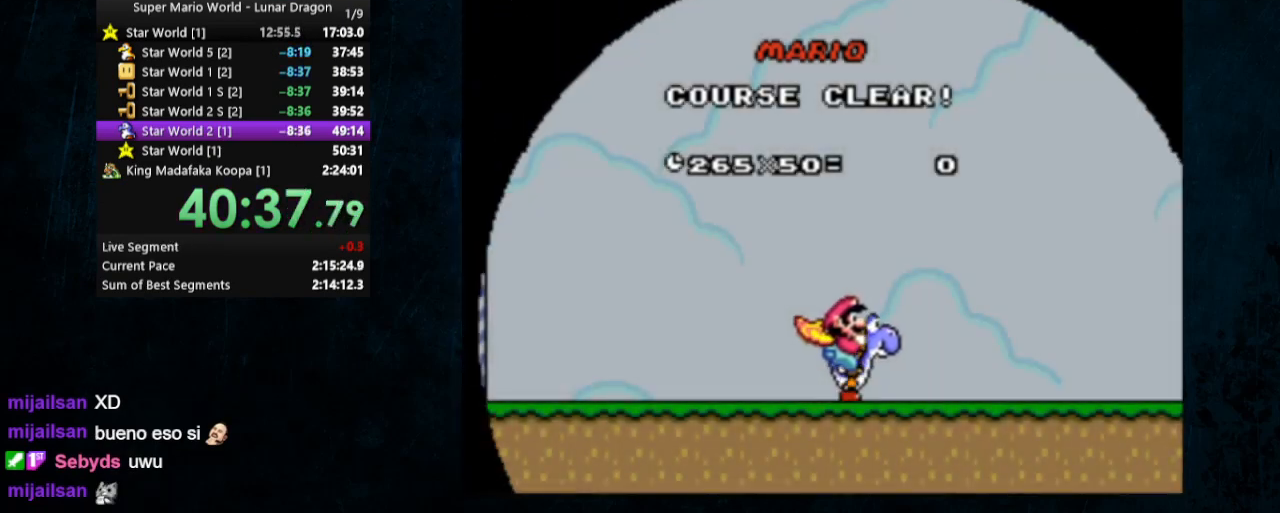
{"buttons": [], "events": []}
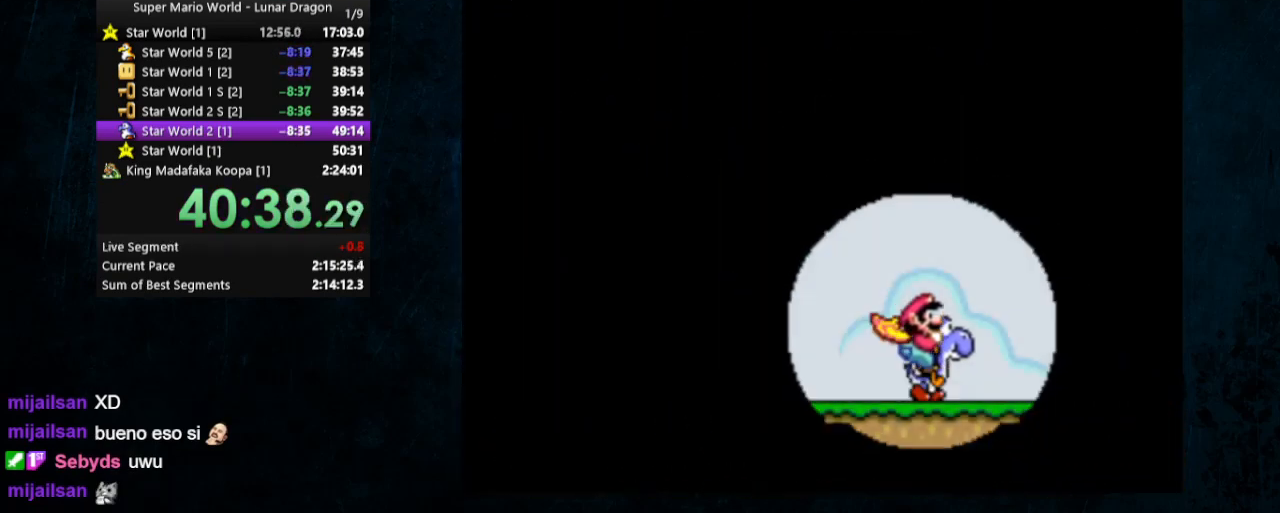
{"buttons": [], "events": []}
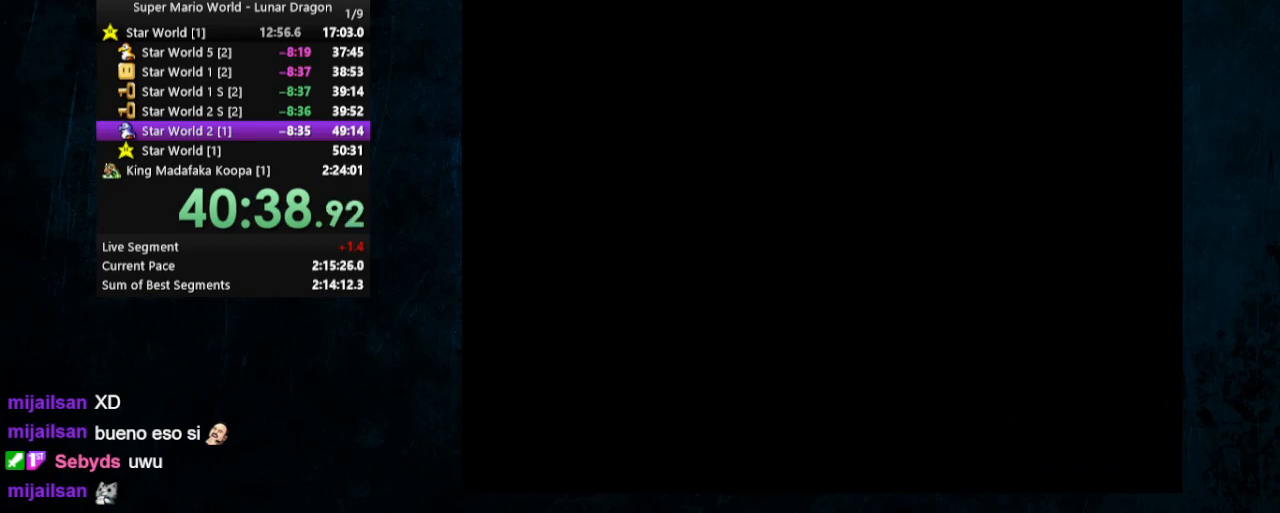
{"buttons": [], "events": []}
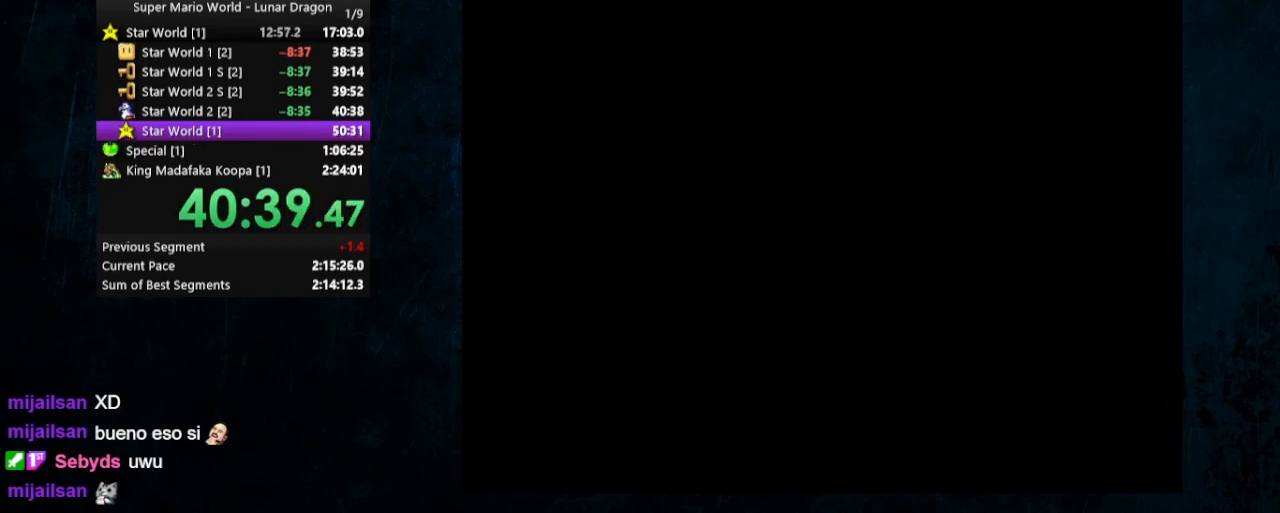
{"buttons": [], "events": []}
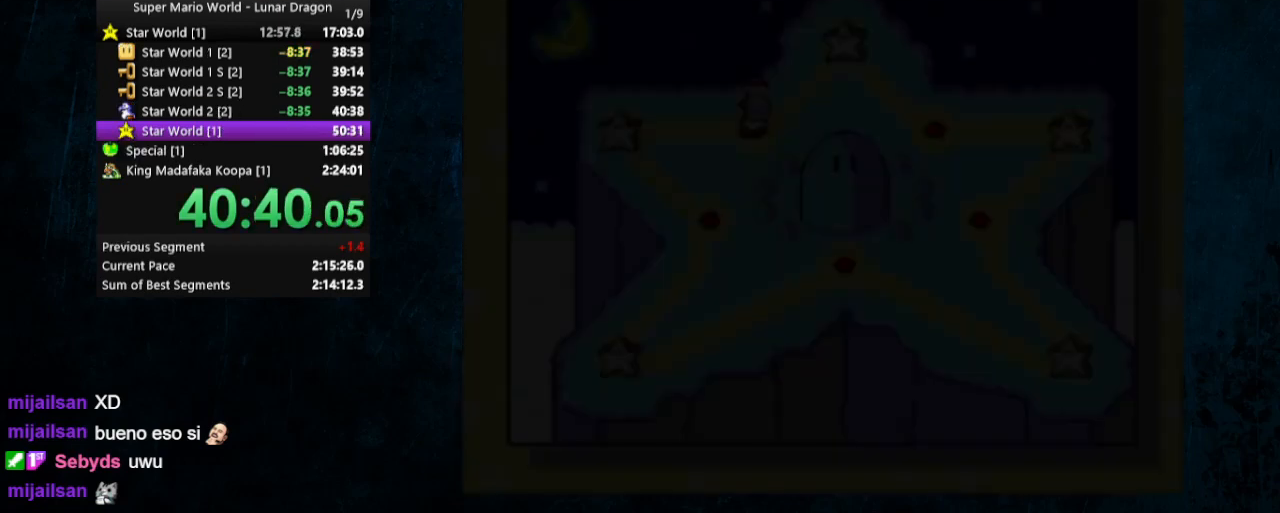
{"buttons": [], "events": []}
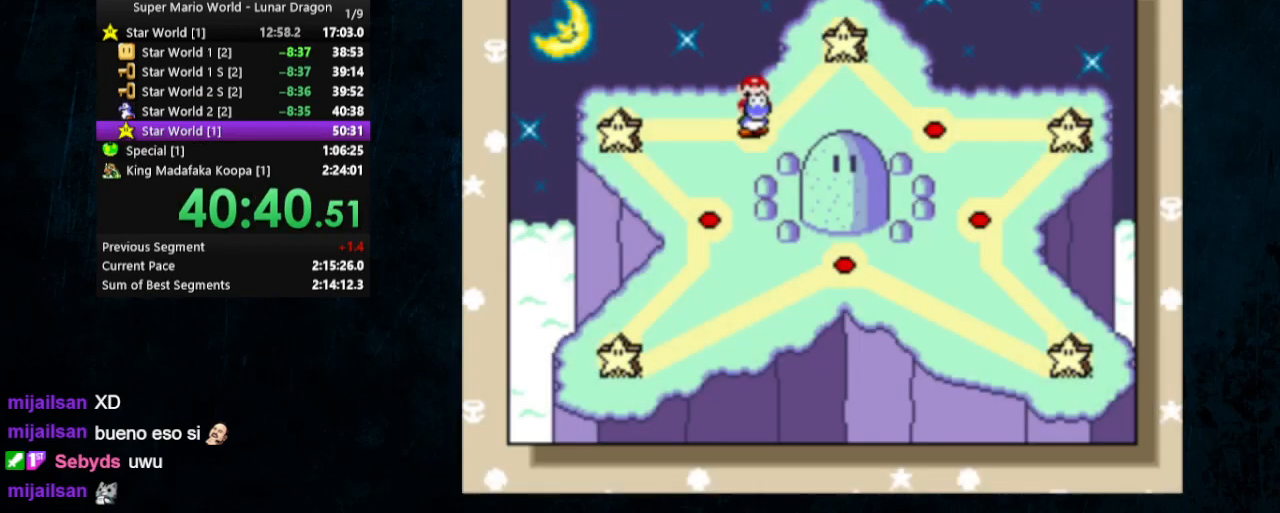
{"buttons": [], "events": [[333, "DPAD_LEFT", "down"], [467, "DPAD_LEFT", "up"]]}
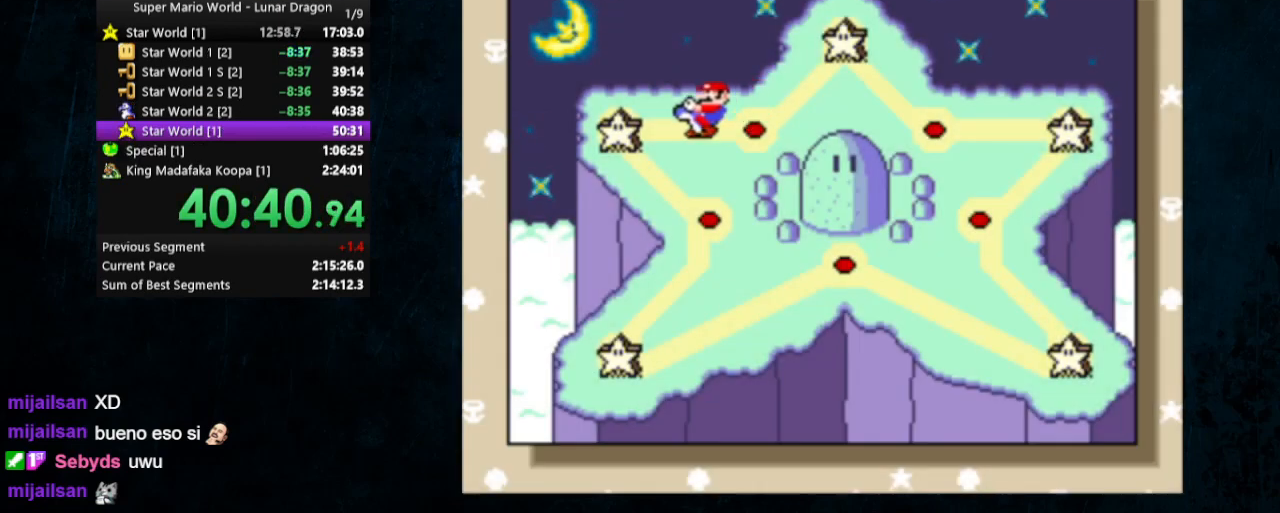
{"buttons": ["DPAD_DOWN"], "events": [[67, "DPAD_DOWN", "down"], [167, "DPAD_DOWN", "up"], [233, "DPAD_DOWN", "down"]]}